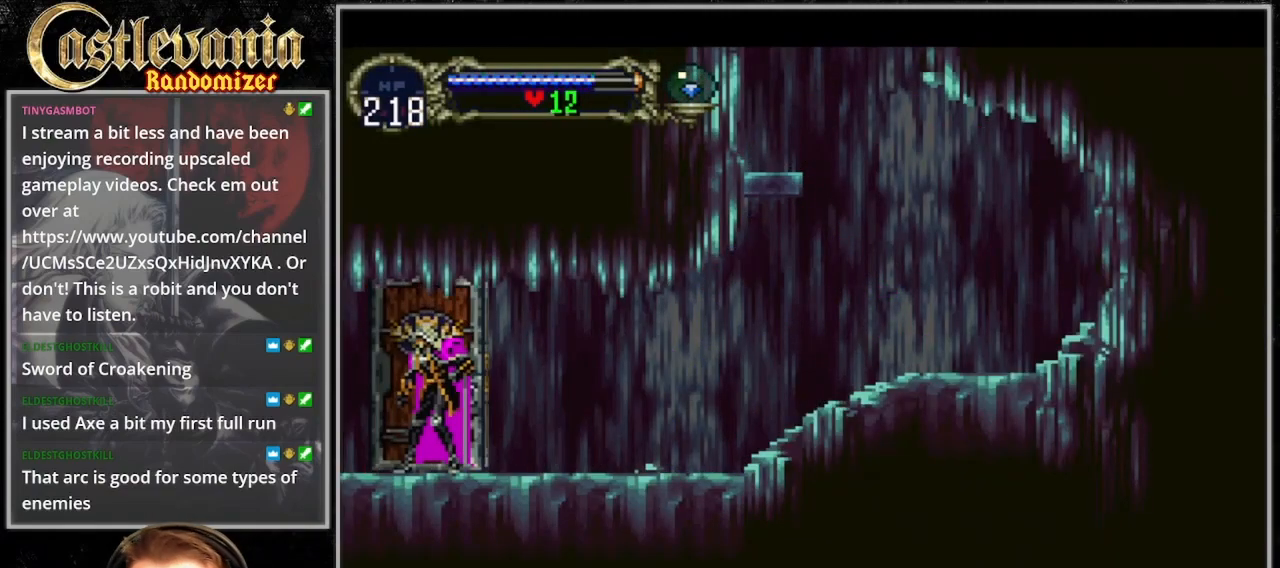
Gameplay with a controller (PlayStation layout); each line is a JSON object with the inputs held at the frame after it. "events" lists button and stick changes between this image and that frame as [ms after this image, input, new state], when the widget could be followed in between. Not read: L3 R3.
{"buttons": [], "events": []}
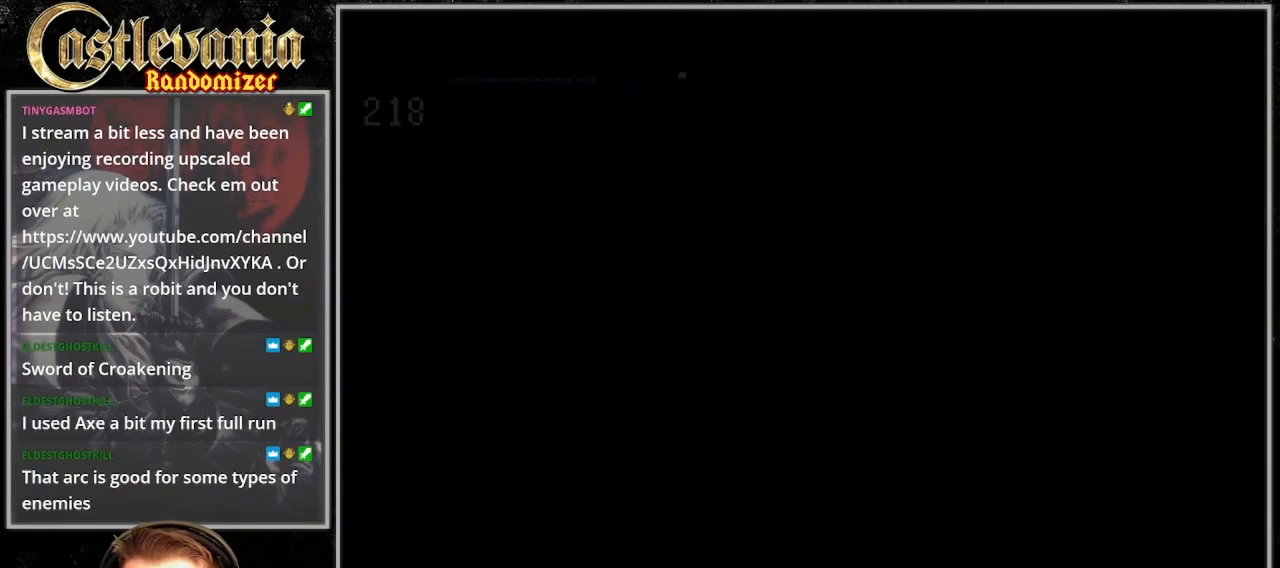
{"buttons": ["DPAD_LEFT"], "events": [[200, "DPAD_LEFT", "down"]]}
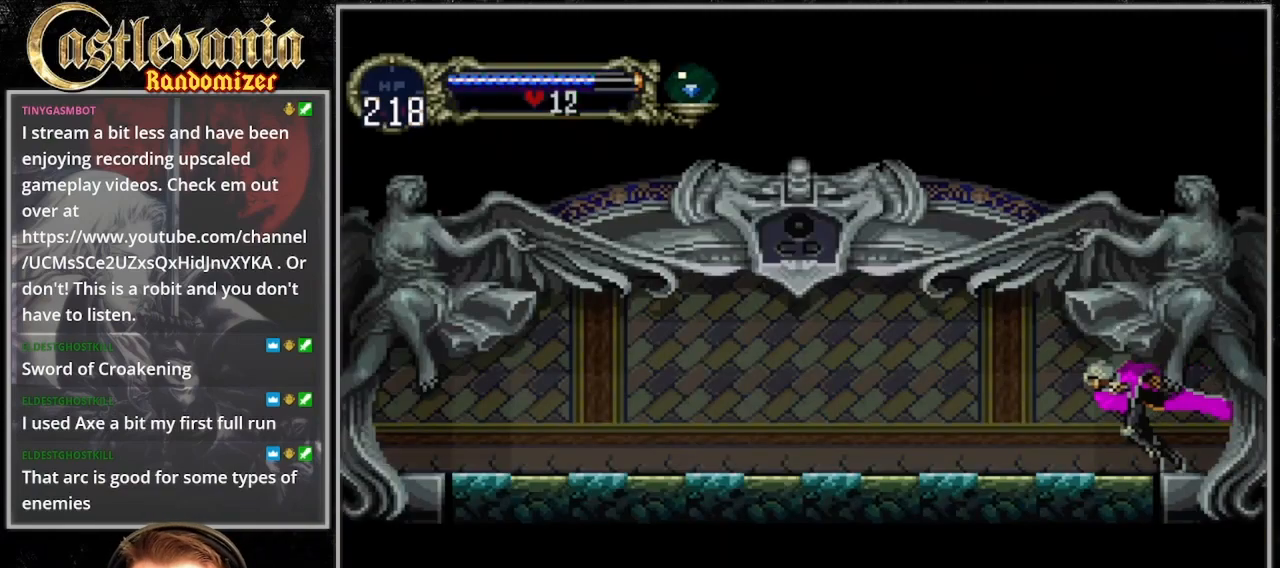
{"buttons": [], "events": [[167, "DPAD_LEFT", "up"], [200, "DPAD_RIGHT", "down"], [333, "CIRCLE", "down"], [333, "DPAD_RIGHT", "up"], [467, "CIRCLE", "up"]]}
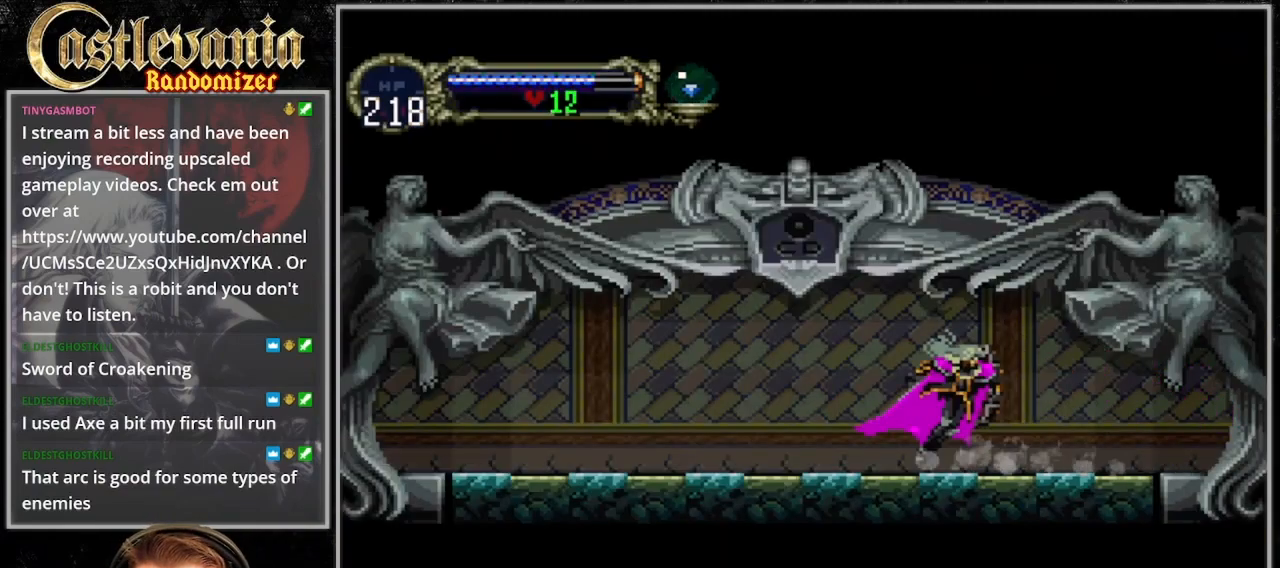
{"buttons": ["CIRCLE"], "events": [[33, "CIRCLE", "down"], [100, "CIRCLE", "up"], [200, "CIRCLE", "down"], [267, "CIRCLE", "up"], [367, "CIRCLE", "down"]]}